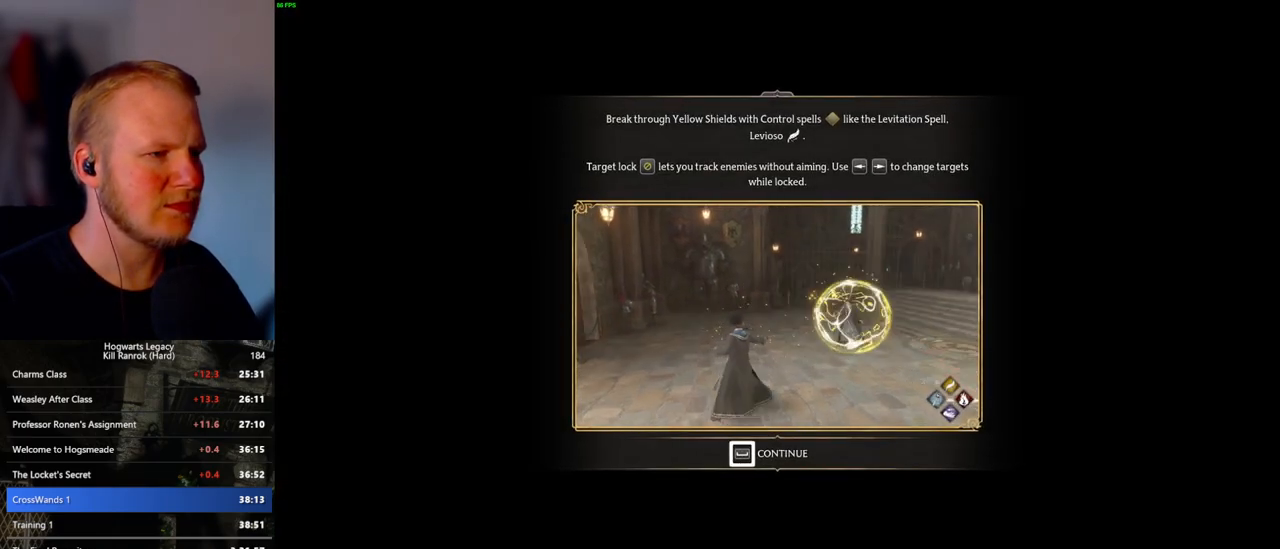
Gameplay with keyboard and mouse; each line is a JSON object with the keys and mouse buttons held at the frame after it. "events" lists presses ("down") and releases ("up") of ".", "/", "0", "1", "2", "3", "4", "5", "6", "7", "8", "9", "a", "alt_l", "alt_r", "b", "backslash", "backspace", "c", "caps_lock", "comma", "ctrl_l", "ctrl_r", "d", "e", "equals", "escape", "f", "f1", "f10", "f11", "f12", "f2", "f3", "f4", "f5", "f6", "f7", "f8", "f9", "g", "h", "i", "j", "k", "l", "lbracket", "m", "minus", "n", "o", "p", "q", "quote", "r", "rbracket", "return", "s", "semicolon", "shift_l", "shift_r", "space", "super_l", "super_r", "t", "tab", "tilde", "u", "v", "w", "x", "y", "z", "mouse_left", "mouse_wheel", "mouse_right", "mouse_mb4" and "mouse_mb5" between this image and that frame as [ms after this image, input, new state], when the widget could be followed in between. "mouse_left", "mouse_wheel", "mouse_right", "mouse_mb4", "mouse_mb5" = the "left", "wheel", "right", "mb4", "mb5" buttons of the "mouse" list. No other keys are recorded. "wheel" means that the mouse wheel is clicked or scrolled. Mouse movement is not recorded.
{"keys": [], "mouse": [], "events": [[267, "space", "up"], [283, "2", "down"], [367, "2", "up"]]}
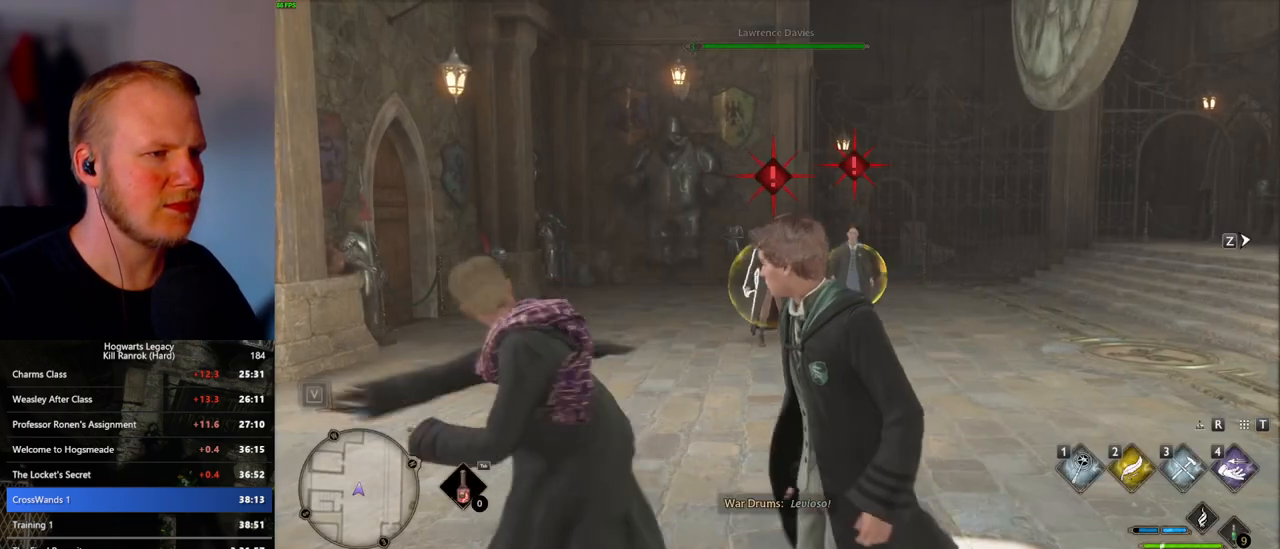
{"keys": [], "mouse": [], "events": [[200, "mouse_left", "down"], [283, "mouse_left", "up"], [367, "mouse_left", "down"], [450, "mouse_left", "up"]]}
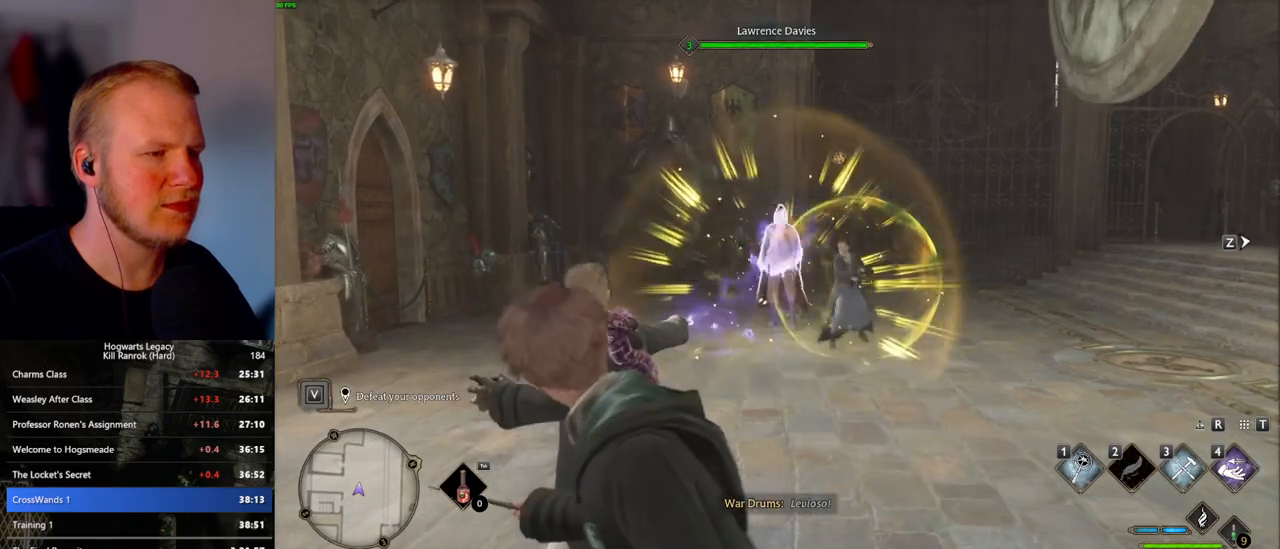
{"keys": [], "mouse": [], "events": [[33, "mouse_left", "down"], [117, "mouse_left", "up"], [200, "mouse_left", "down"], [267, "mouse_left", "up"], [367, "mouse_left", "down"], [450, "mouse_left", "up"]]}
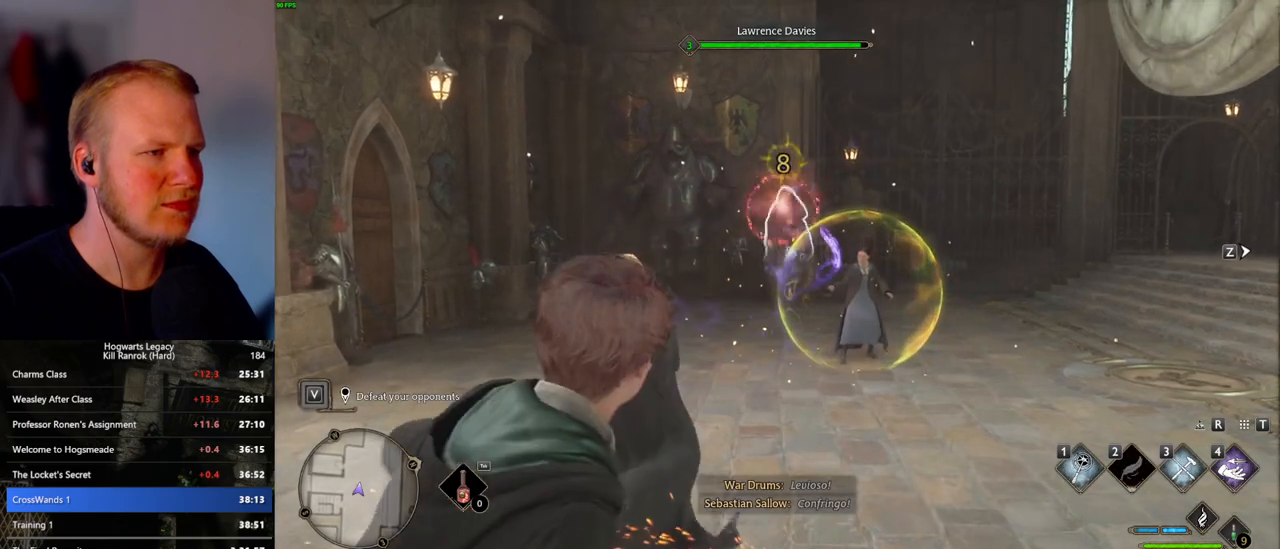
{"keys": [], "mouse": [], "events": [[33, "mouse_left", "down"], [133, "mouse_left", "up"], [200, "mouse_left", "down"], [283, "mouse_left", "up"], [367, "mouse_left", "down"], [450, "mouse_left", "up"]]}
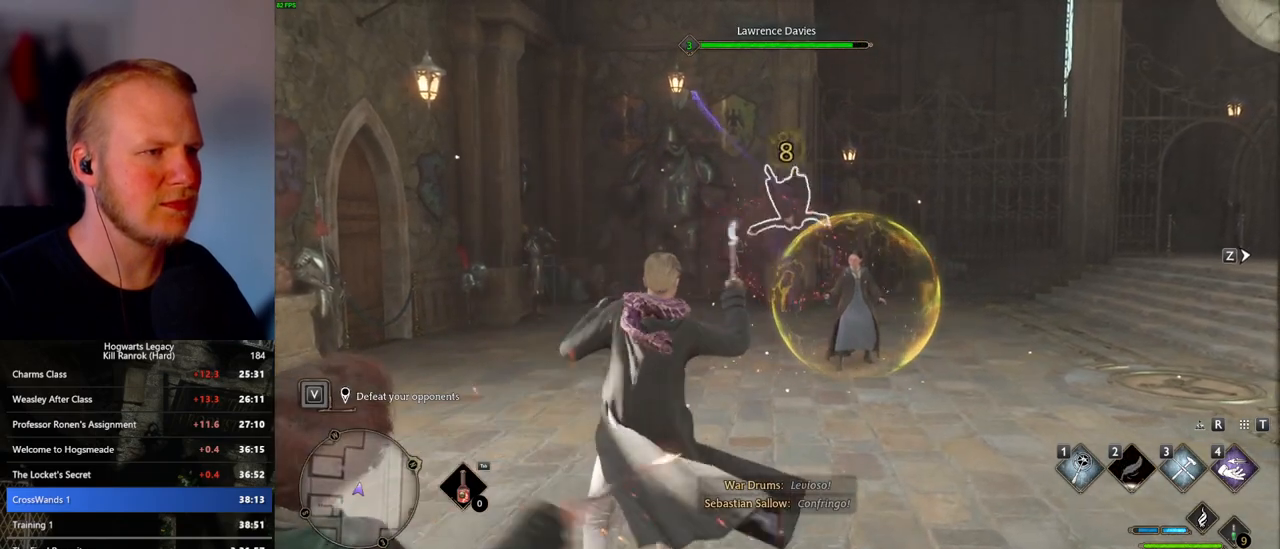
{"keys": [], "mouse": ["left"], "events": [[33, "mouse_left", "down"], [117, "mouse_left", "up"], [167, "mouse_left", "down"], [267, "mouse_left", "up"], [333, "mouse_left", "down"], [433, "mouse_left", "up"], [483, "mouse_left", "down"]]}
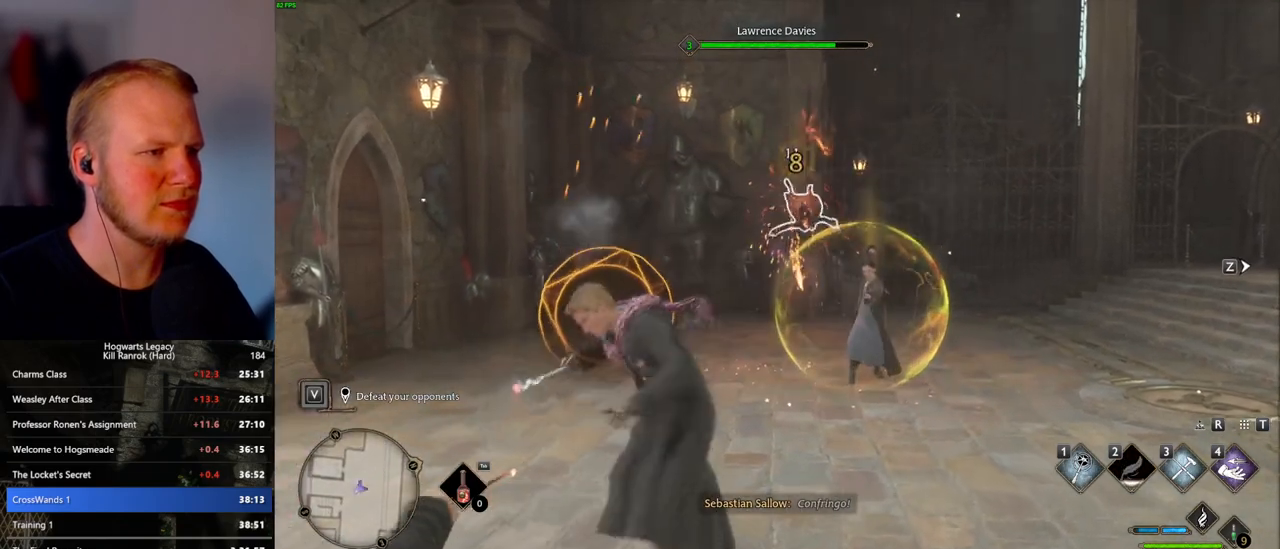
{"keys": [], "mouse": [], "events": [[83, "mouse_left", "up"], [317, "q", "down"], [433, "q", "up"]]}
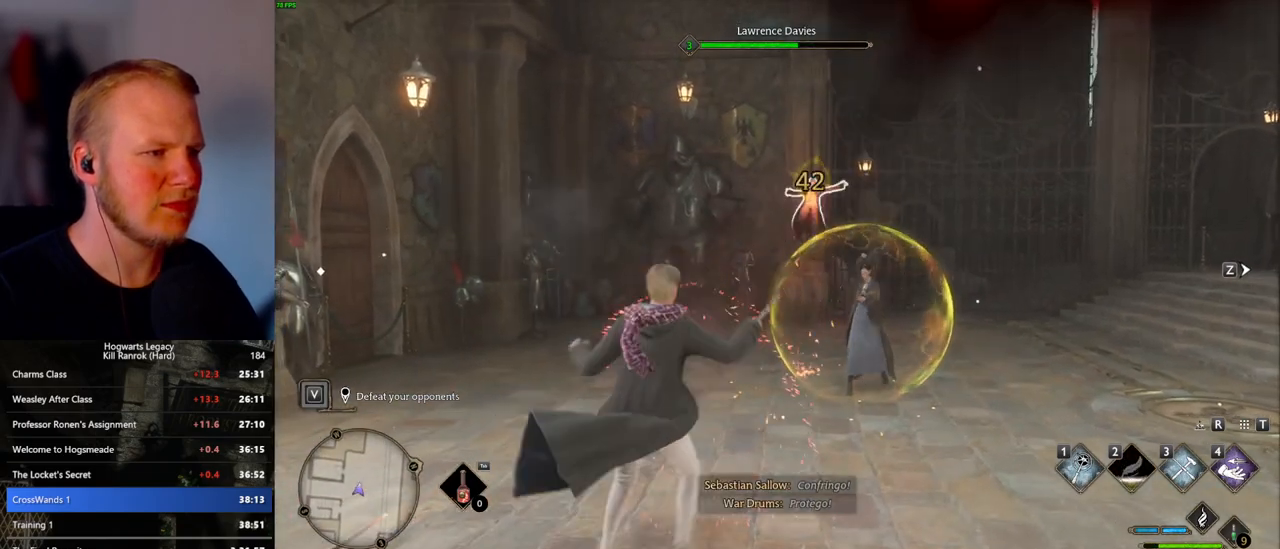
{"keys": [], "mouse": ["left"], "events": [[267, "mouse_left", "down"], [367, "mouse_left", "up"], [433, "mouse_left", "down"]]}
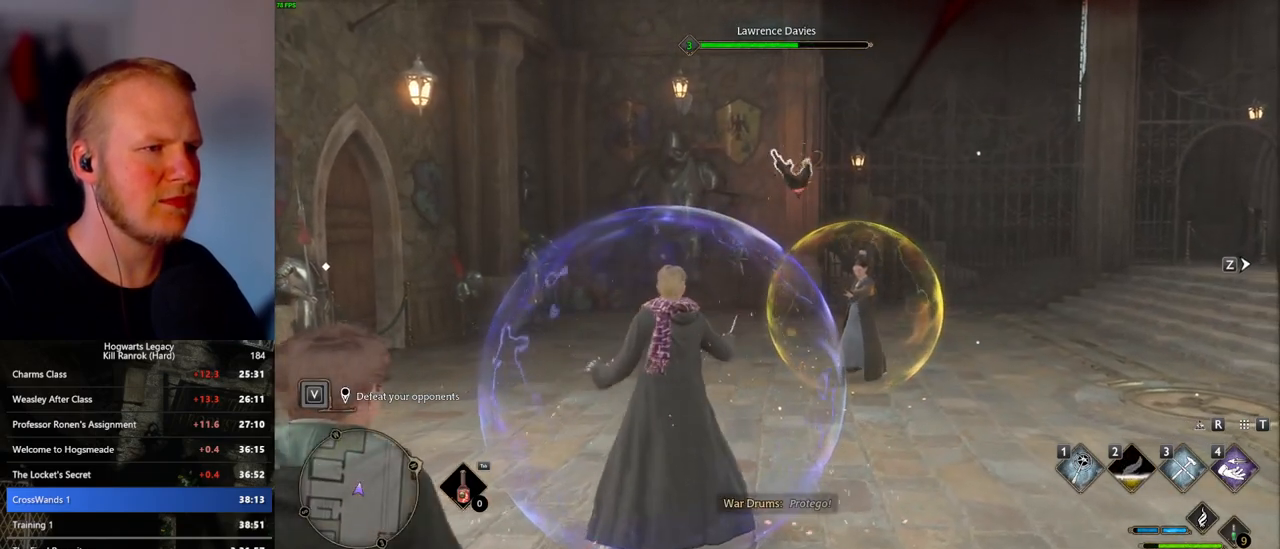
{"keys": [], "mouse": ["left"], "events": [[33, "mouse_left", "up"], [117, "mouse_left", "down"], [200, "mouse_left", "up"], [283, "mouse_left", "down"], [367, "mouse_left", "up"], [450, "mouse_left", "down"]]}
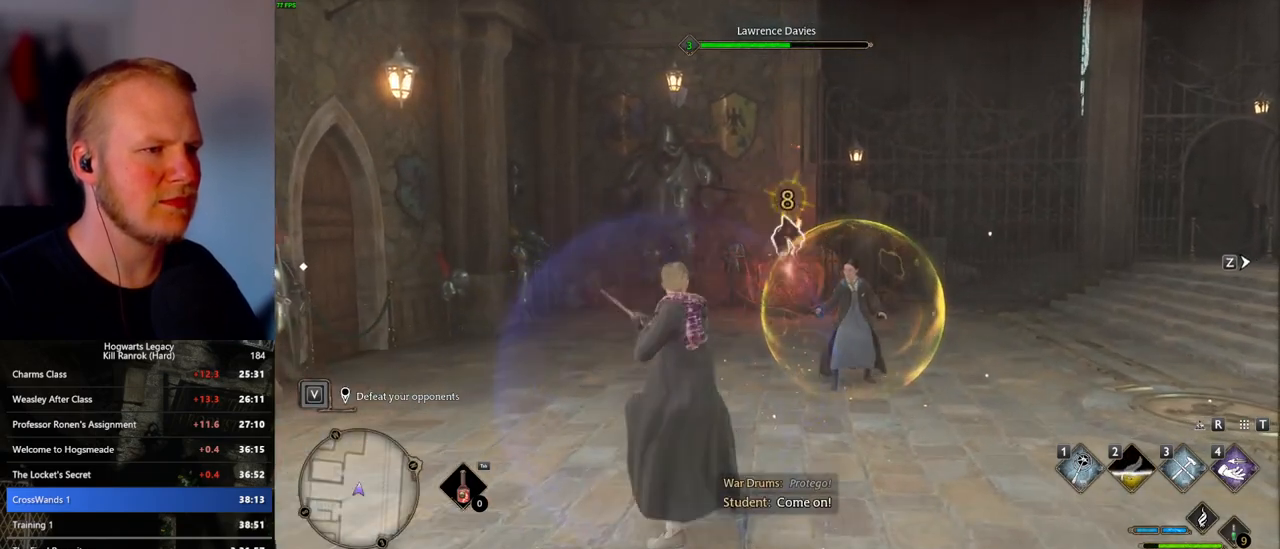
{"keys": [], "mouse": ["left"], "events": [[50, "mouse_left", "up"], [133, "mouse_left", "down"], [217, "mouse_left", "up"], [300, "mouse_left", "down"], [400, "mouse_left", "up"], [467, "mouse_left", "down"]]}
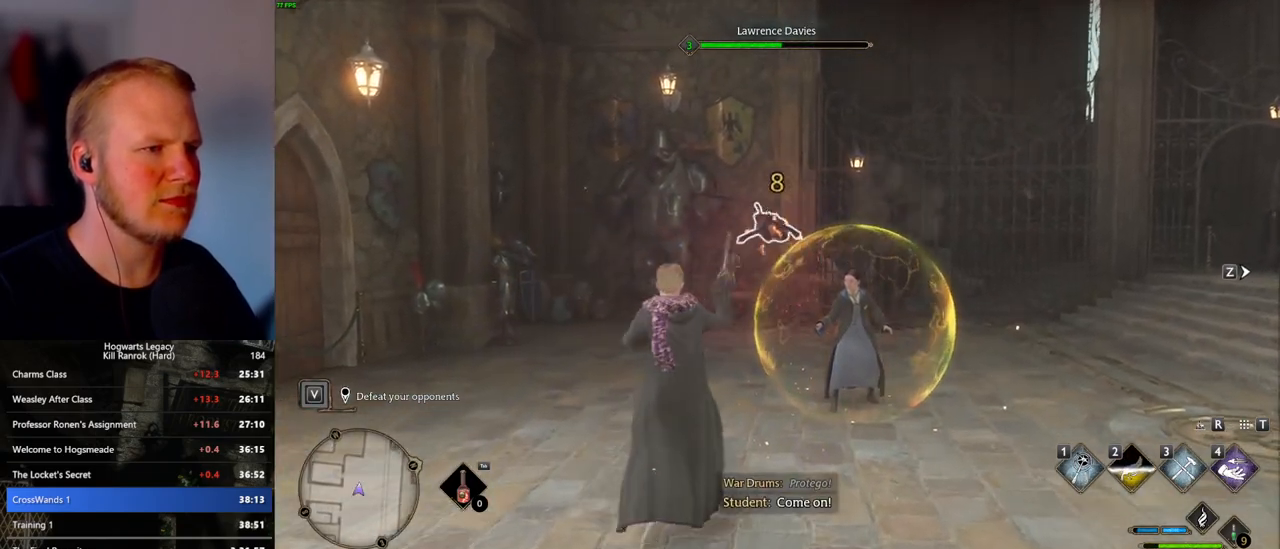
{"keys": [], "mouse": [], "events": [[67, "mouse_left", "up"], [133, "mouse_left", "down"], [233, "mouse_left", "up"], [300, "mouse_left", "down"], [400, "mouse_left", "up"]]}
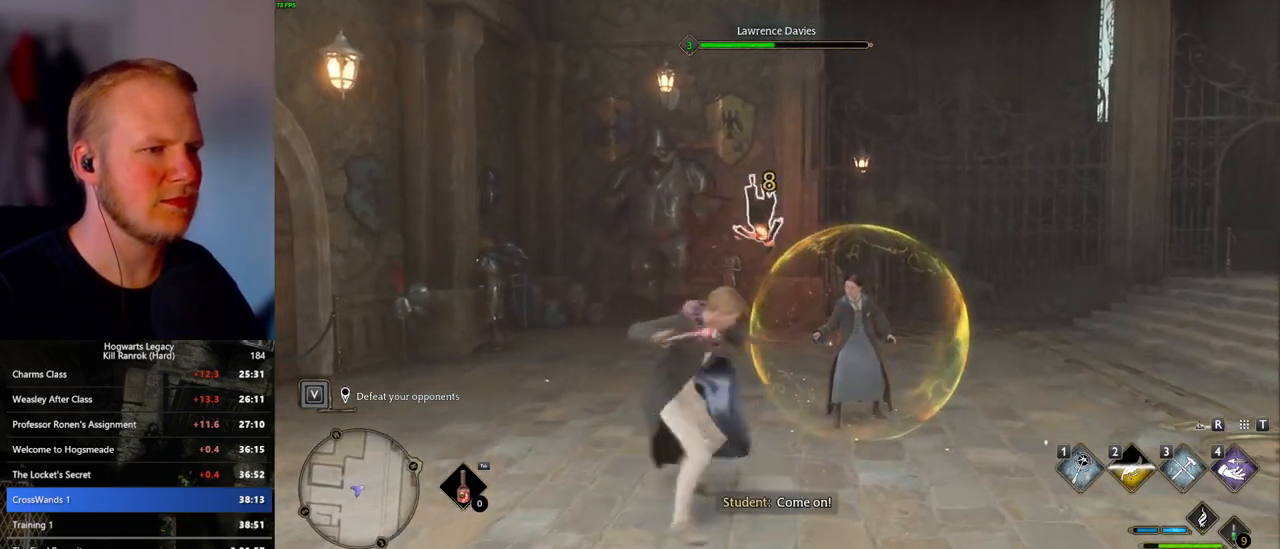
{"keys": [], "mouse": [], "events": [[267, "z", "down"], [367, "z", "up"]]}
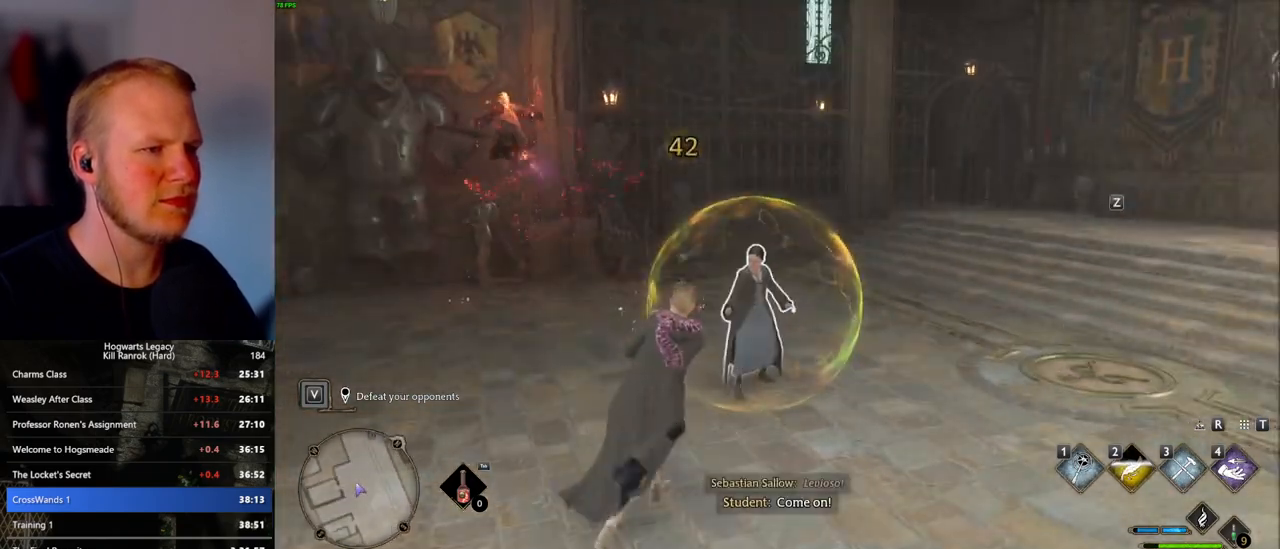
{"keys": [], "mouse": [], "events": []}
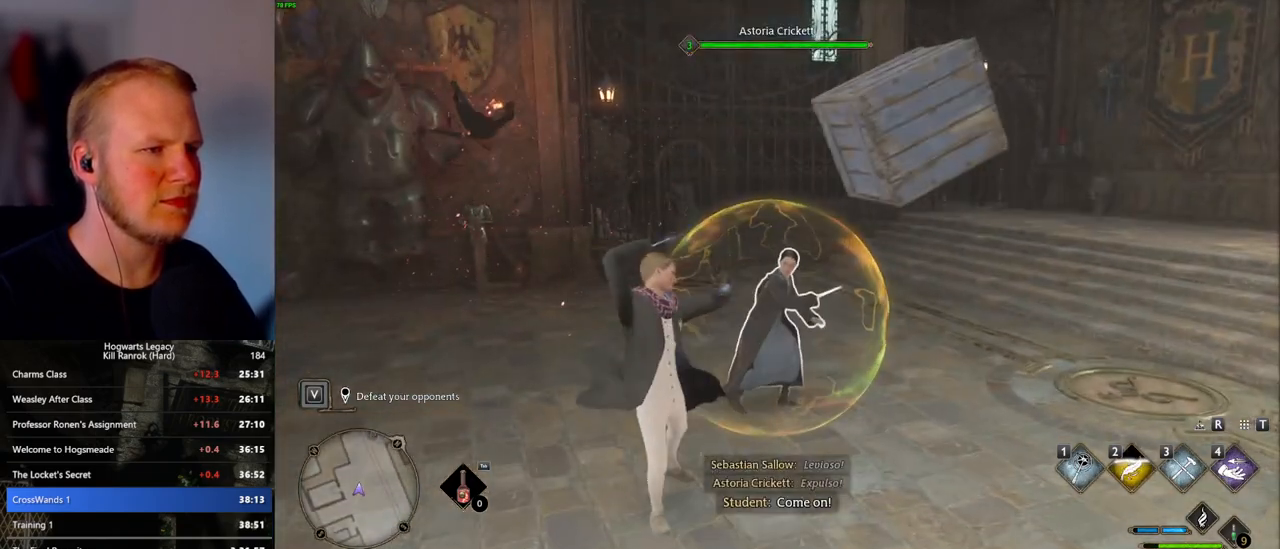
{"keys": [], "mouse": [], "events": [[383, "mouse_left", "down"], [483, "mouse_left", "up"]]}
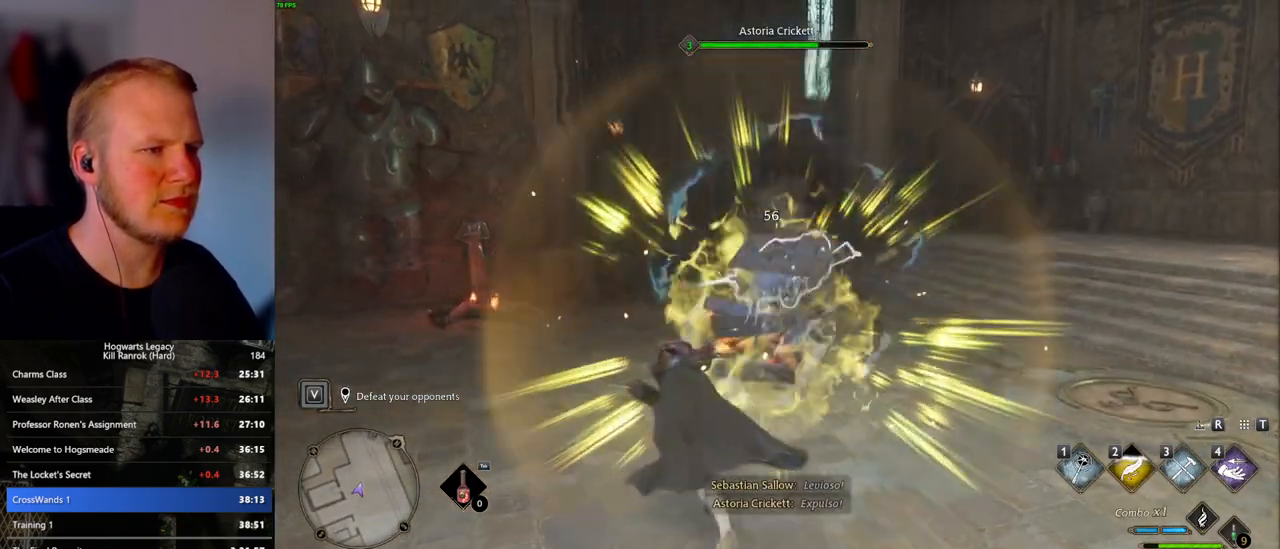
{"keys": [], "mouse": ["left"], "events": [[67, "mouse_left", "down"], [167, "mouse_left", "up"], [233, "mouse_left", "down"], [350, "mouse_left", "up"], [417, "mouse_left", "down"]]}
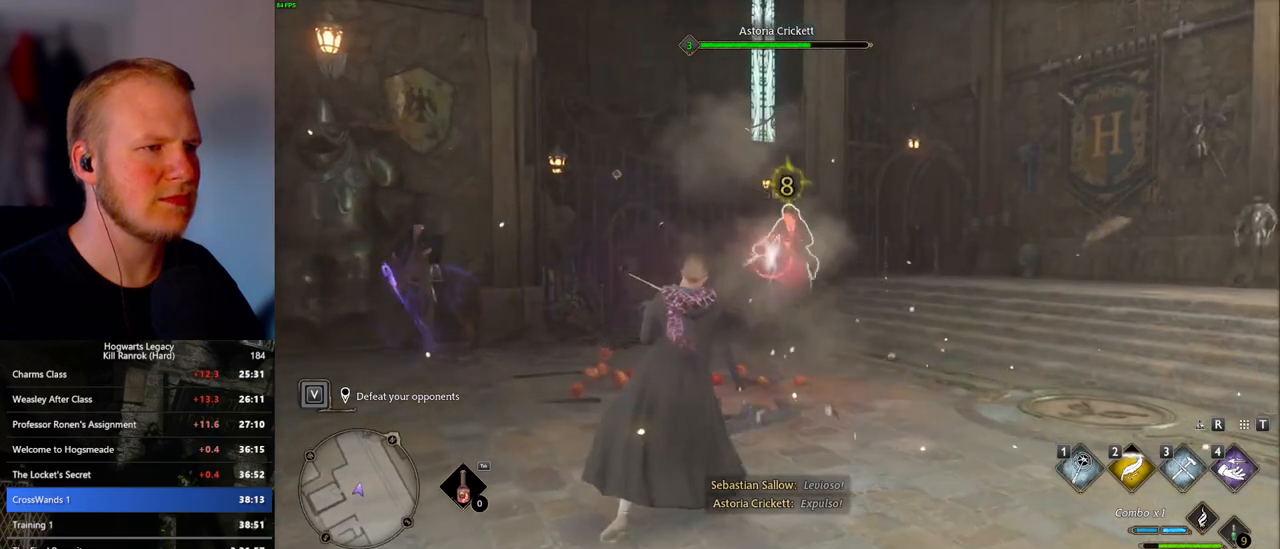
{"keys": [], "mouse": ["left"], "events": [[17, "mouse_left", "up"], [83, "mouse_left", "down"], [183, "mouse_left", "up"], [250, "mouse_left", "down"], [350, "mouse_left", "up"], [417, "mouse_left", "down"]]}
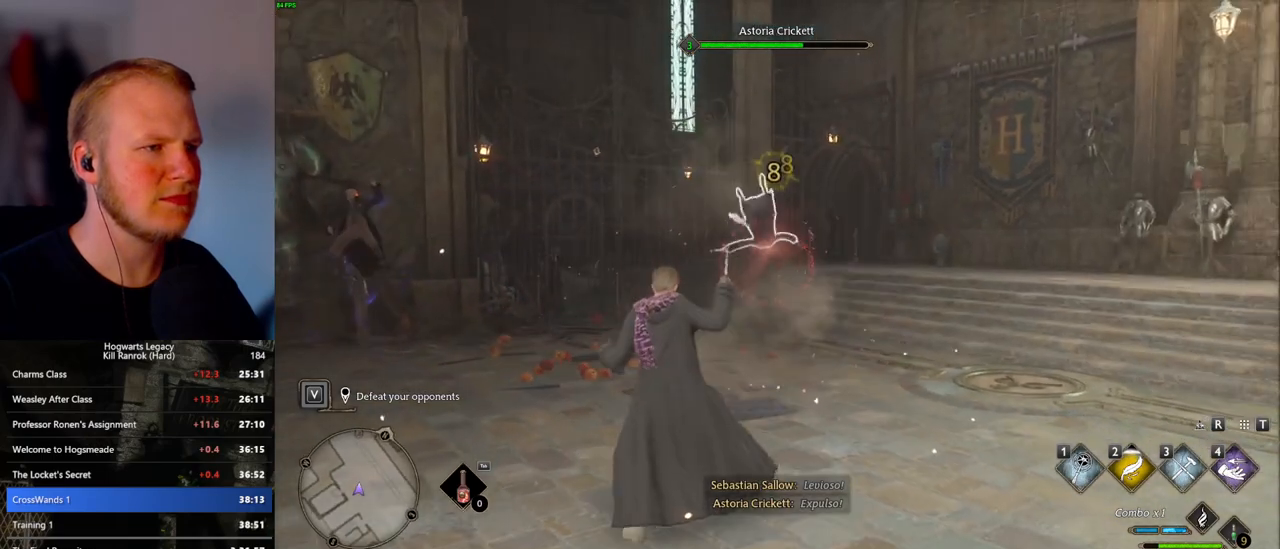
{"keys": [], "mouse": ["left"], "events": [[17, "mouse_left", "up"], [83, "mouse_left", "down"], [183, "mouse_left", "up"], [250, "mouse_left", "down"], [350, "mouse_left", "up"], [417, "mouse_left", "down"]]}
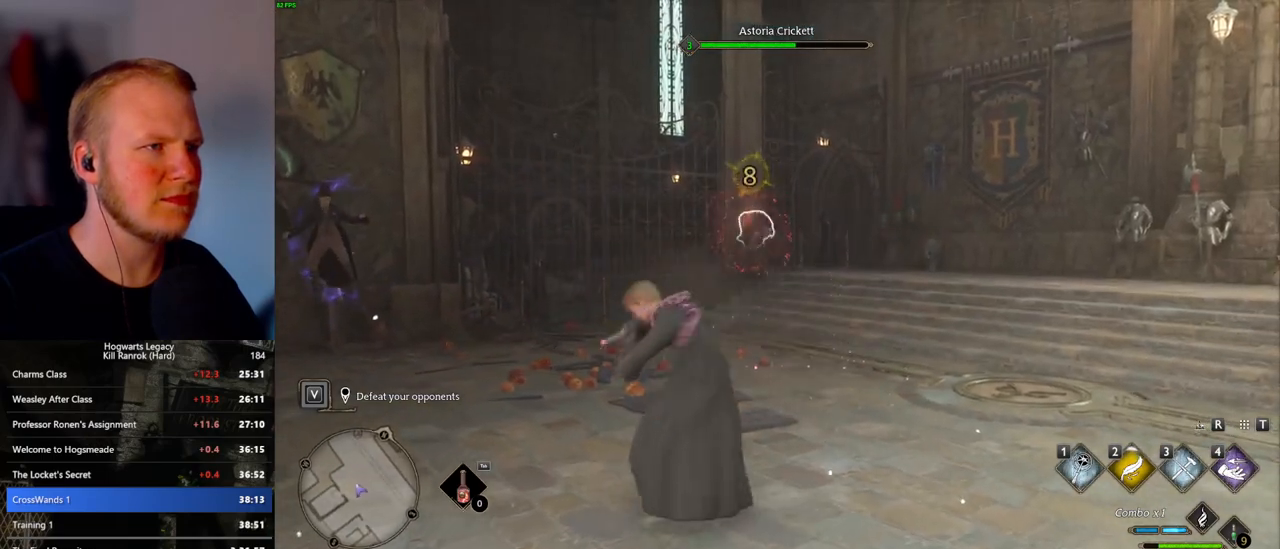
{"keys": [], "mouse": [], "events": [[17, "mouse_left", "up"]]}
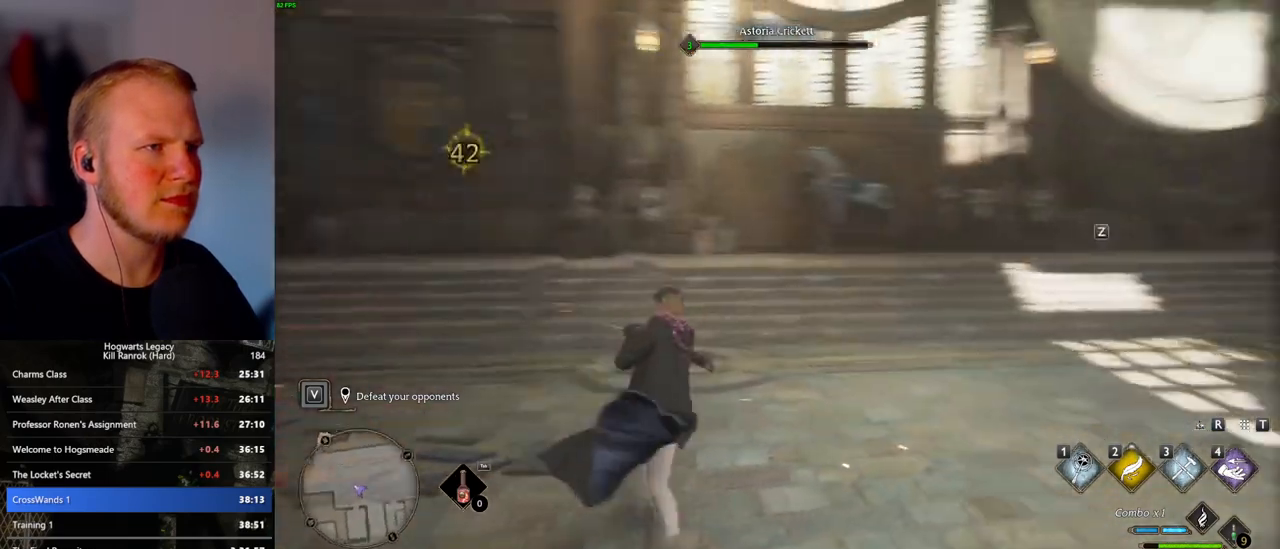
{"keys": [], "mouse": [], "events": [[133, "z", "down"], [233, "z", "up"]]}
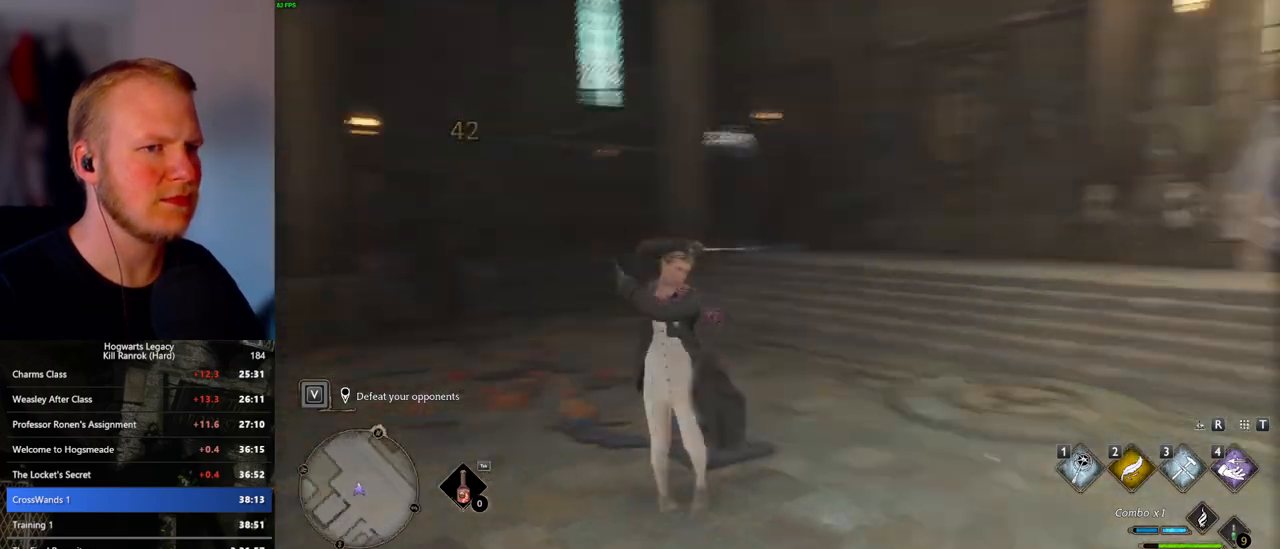
{"keys": [], "mouse": [], "events": []}
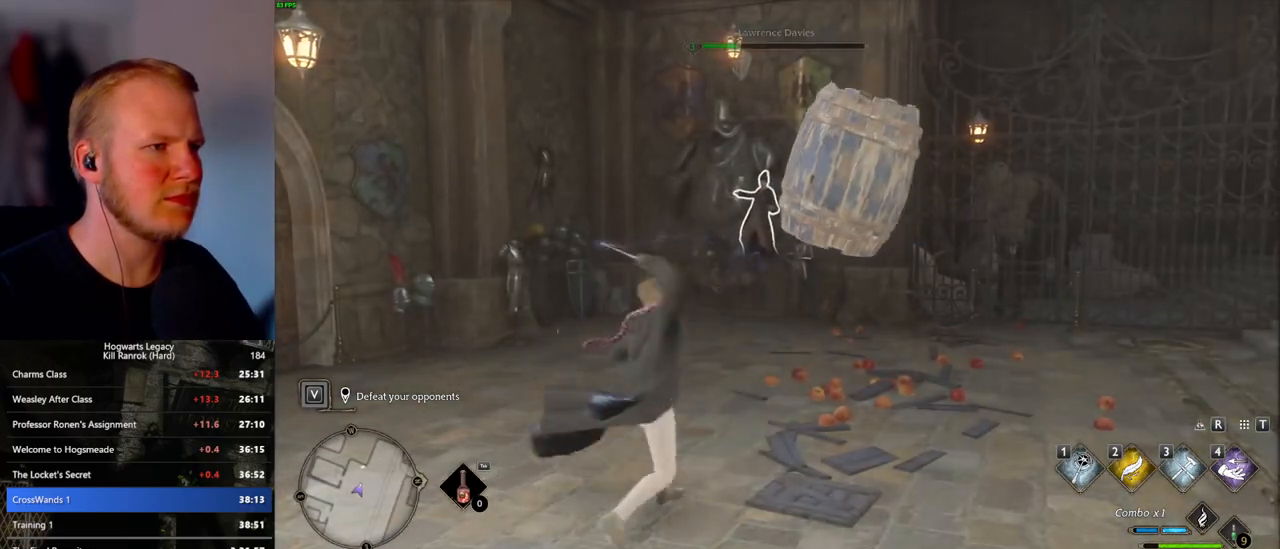
{"keys": [], "mouse": [], "events": []}
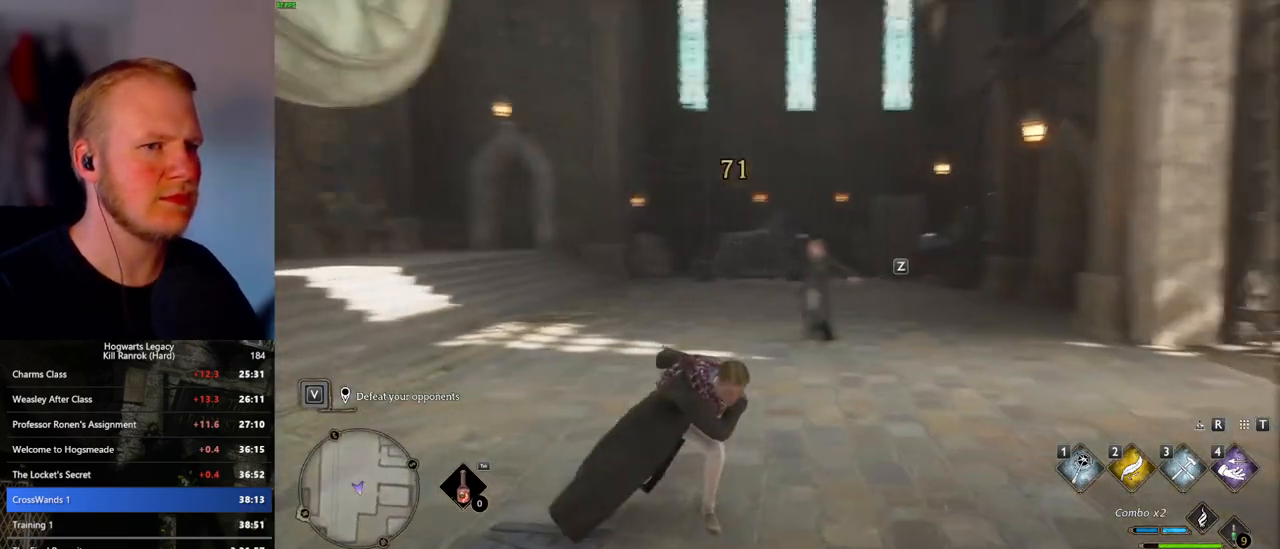
{"keys": [], "mouse": [], "events": [[50, "z", "down"], [167, "z", "up"]]}
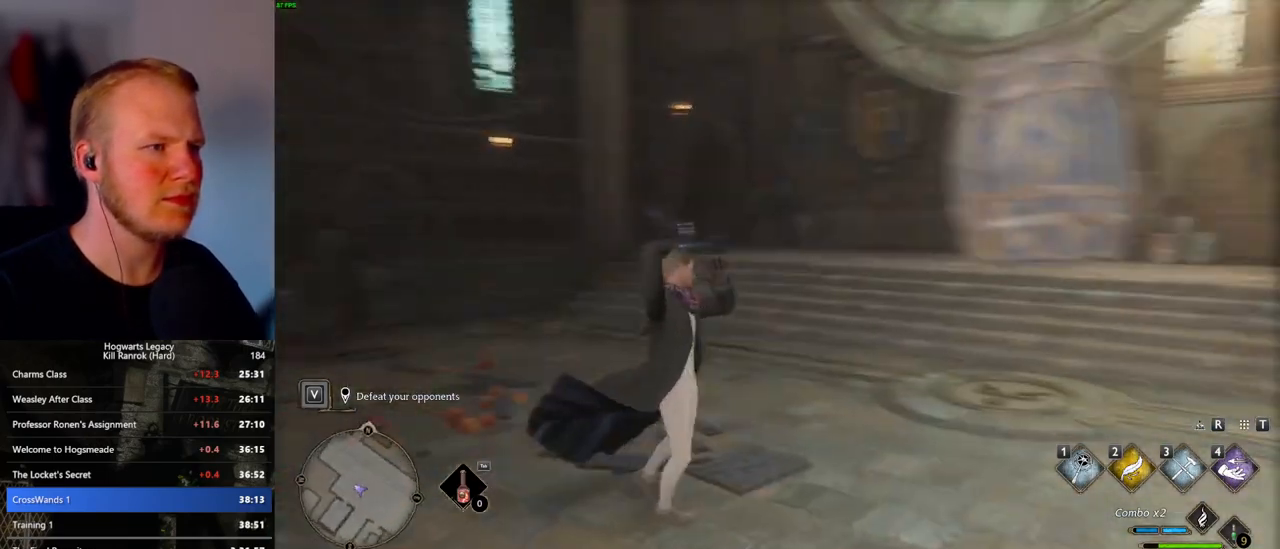
{"keys": [], "mouse": [], "events": []}
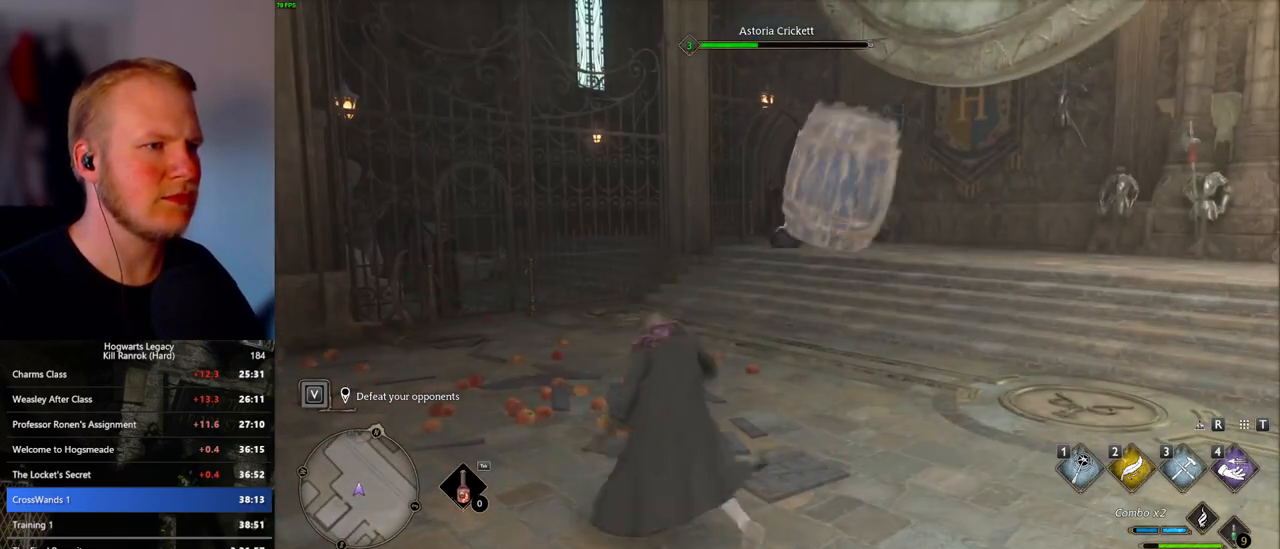
{"keys": [], "mouse": [], "events": [[117, "mouse_left", "down"], [233, "mouse_left", "up"], [300, "mouse_left", "down"], [383, "mouse_left", "up"]]}